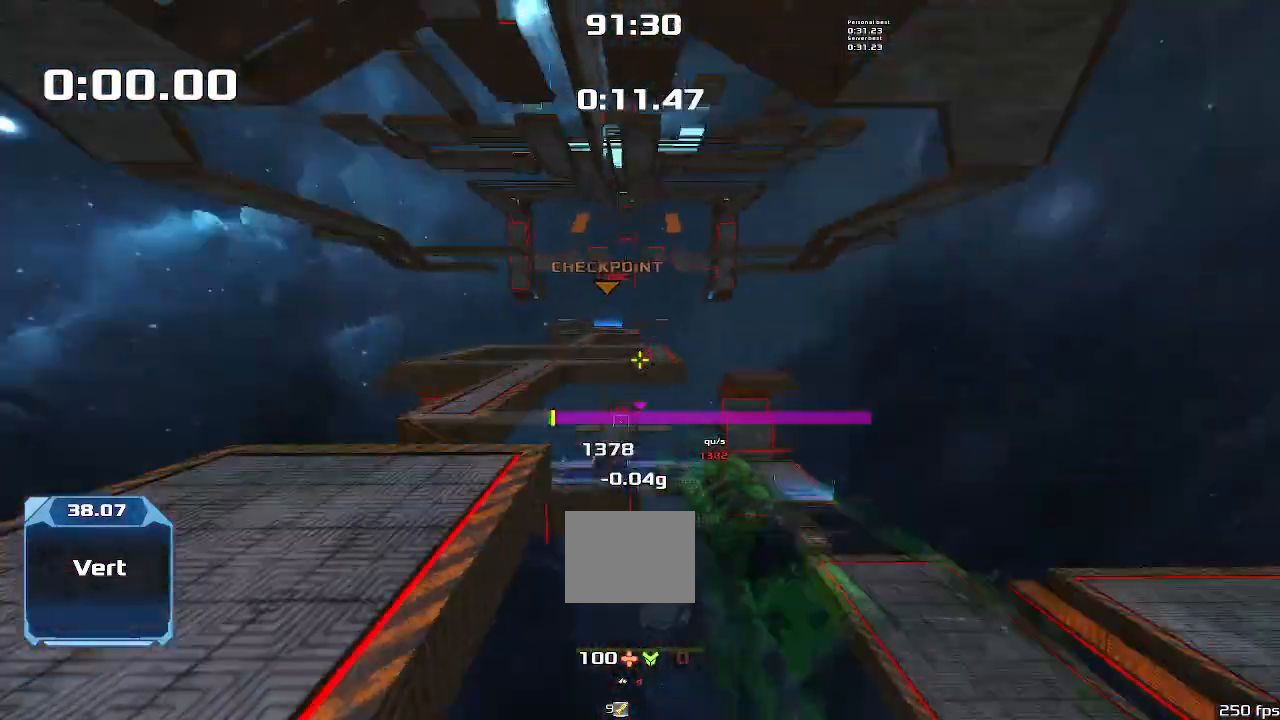
Gameplay with keyboard; each line is a JSON object with the keys held at the frame after it. "events" lists presses ("down") and releases ("up") of "down", "left", "right" and "up" between this image and that frame as [ms after this image, input, new state], when the widget could be followed in between. No other keys are recorded. Mouse input is not recorded. Not read: other_keys.
{"keys": ["right", "up"], "events": []}
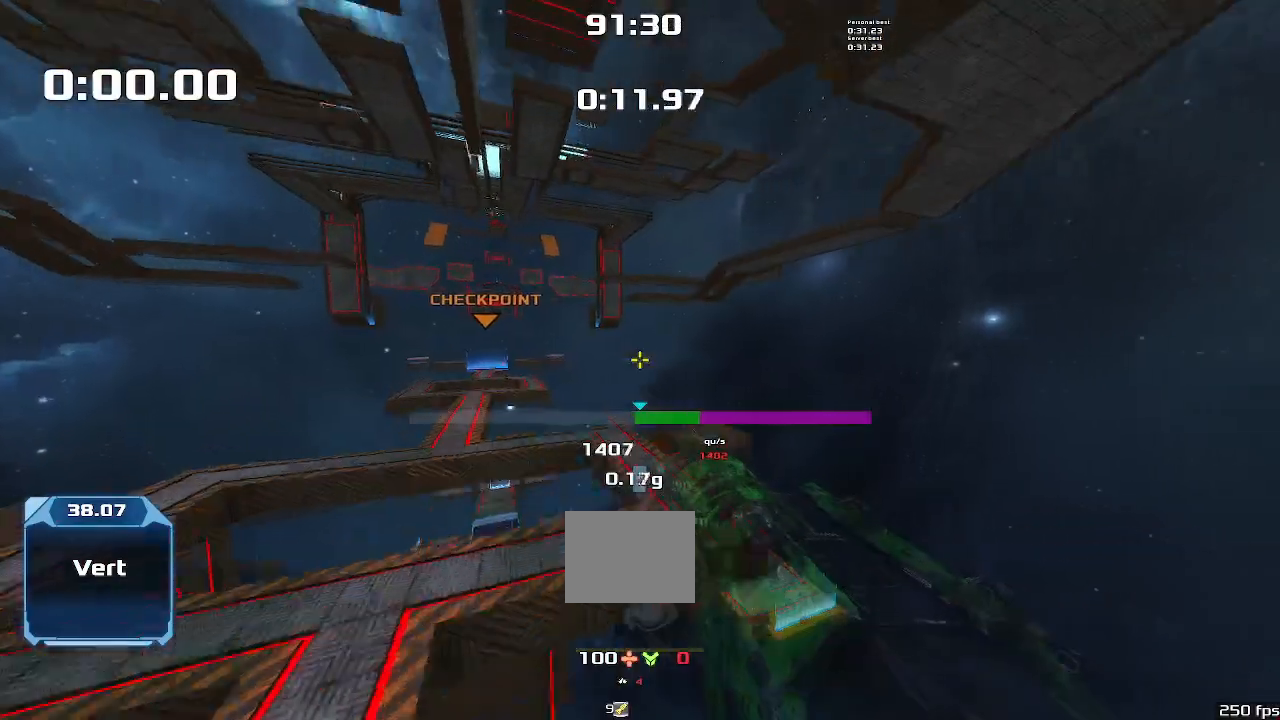
{"keys": ["up"], "events": [[500, "right", "up"]]}
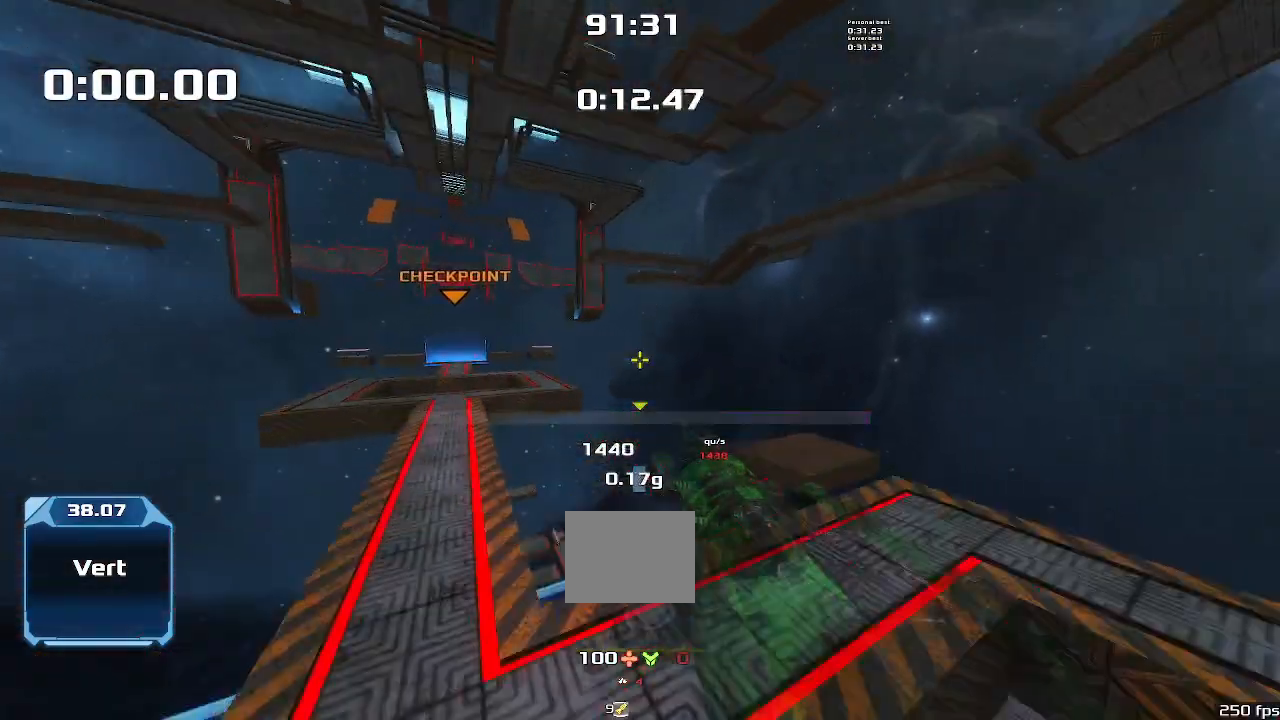
{"keys": ["left"]}
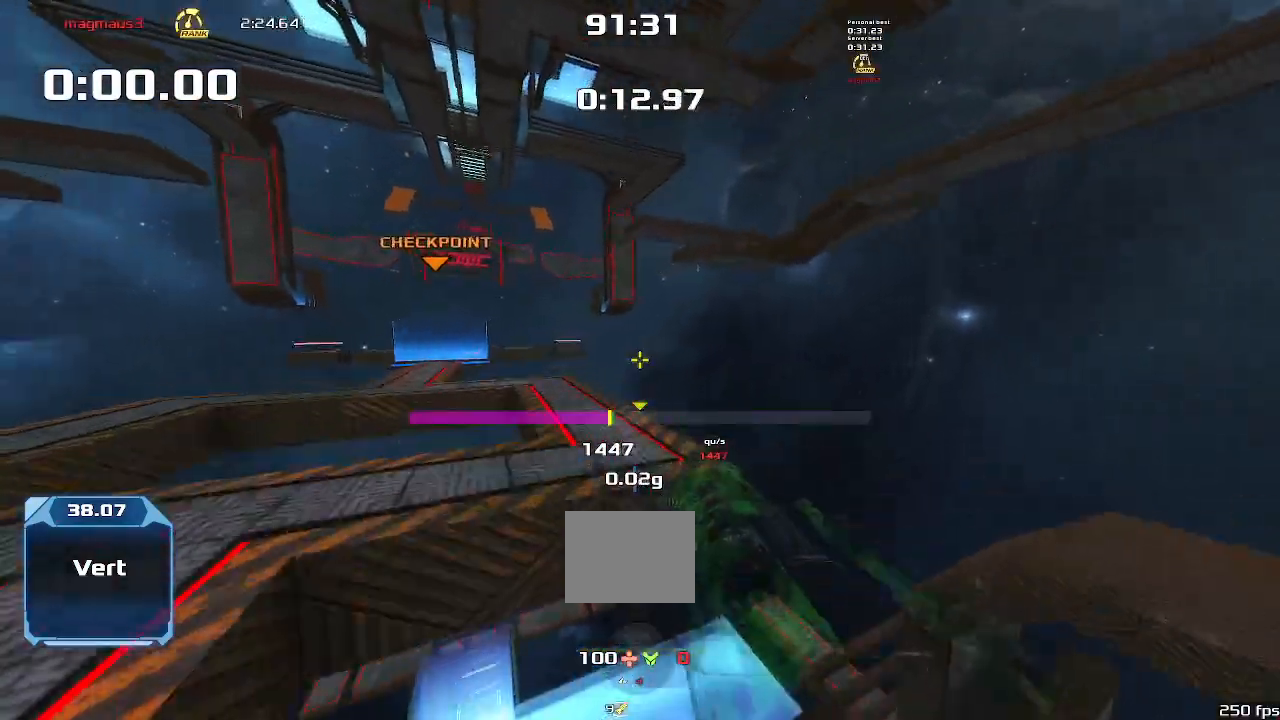
{"keys": ["left"], "events": []}
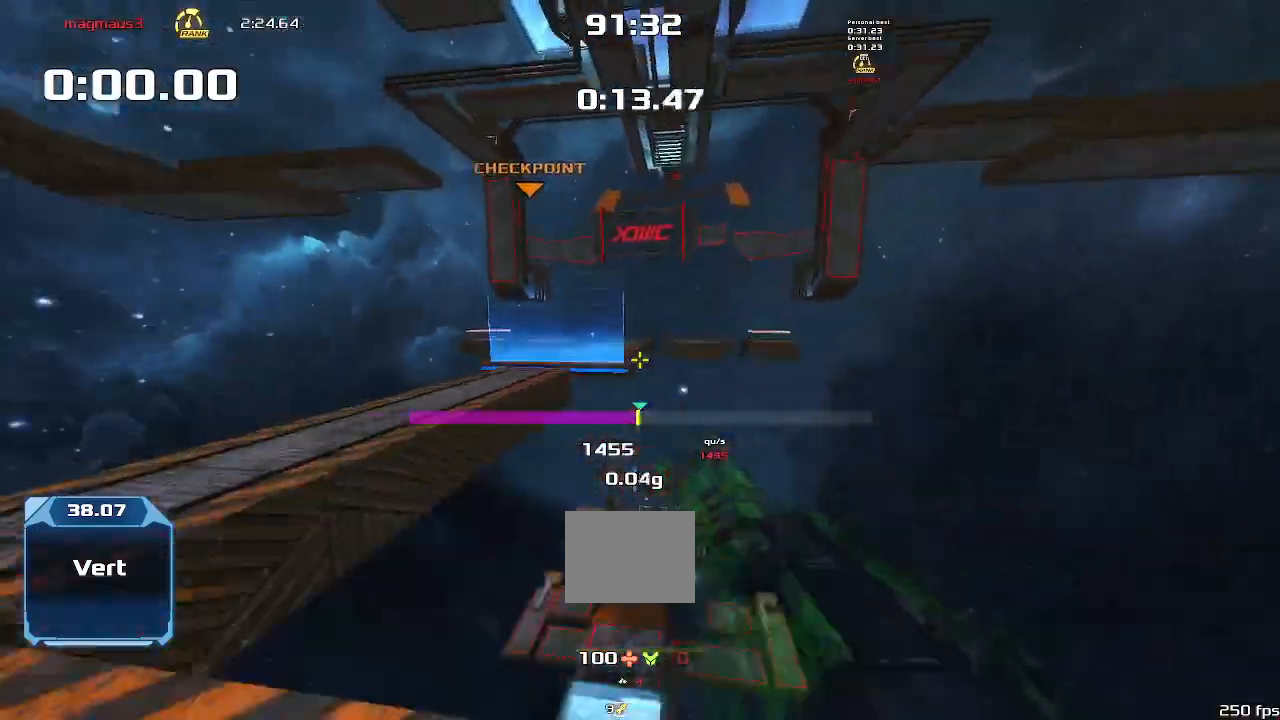
{"keys": ["left"]}
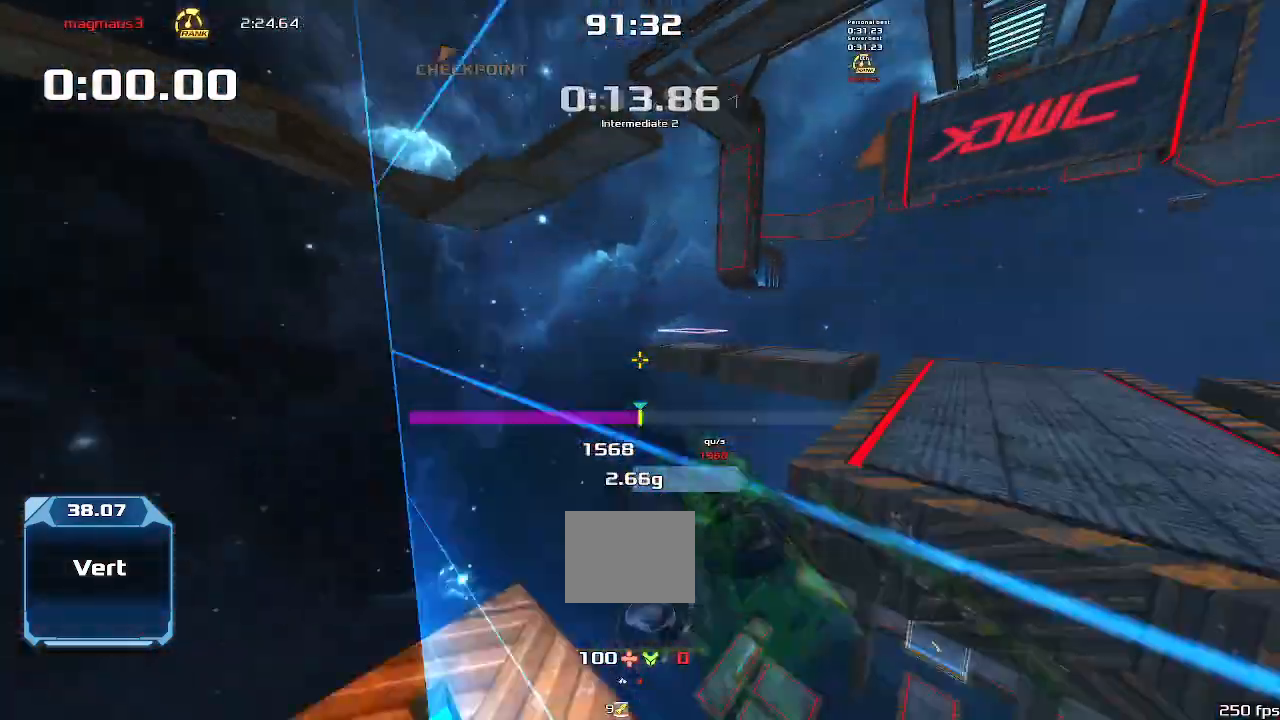
{"keys": ["left"]}